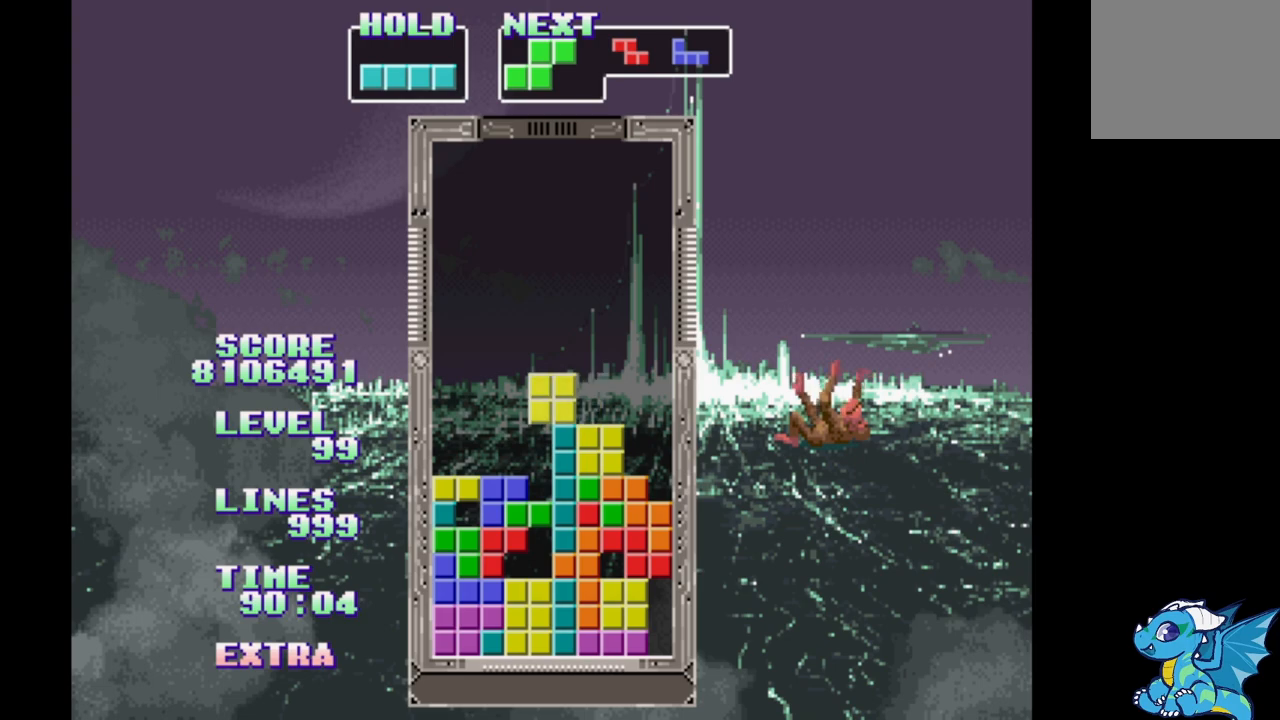
Gameplay with a controller (Xbox layout); each line is a JSON object with the inputs held at the frame after it. "events" lists button and stick changes between this image and that frame as [ms after this image, input, new state], when the widget could be followed in between. Not read: L2 L3 R2 R3 left_stick right_stick.
{"buttons": ["DPAD_RIGHT"], "events": [[217, "DPAD_LEFT", "down"], [317, "DPAD_LEFT", "up"]]}
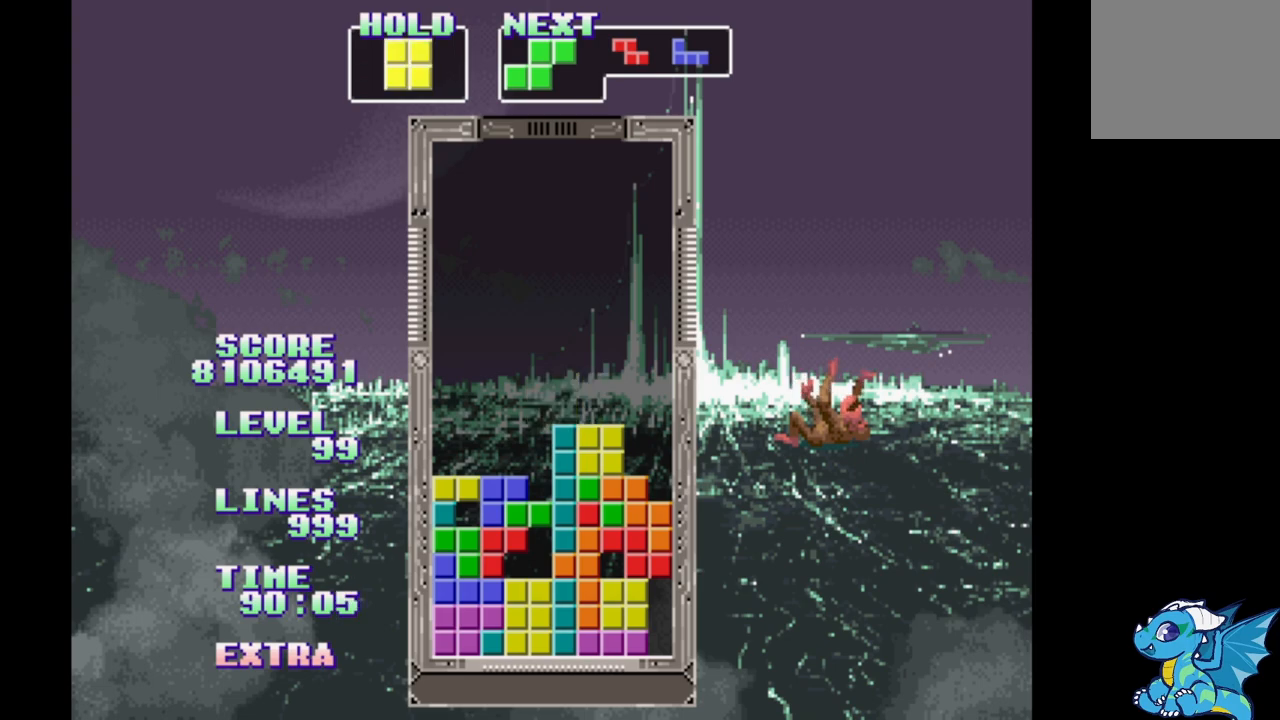
{"buttons": ["DPAD_RIGHT"], "events": [[167, "A", "down"], [283, "A", "up"]]}
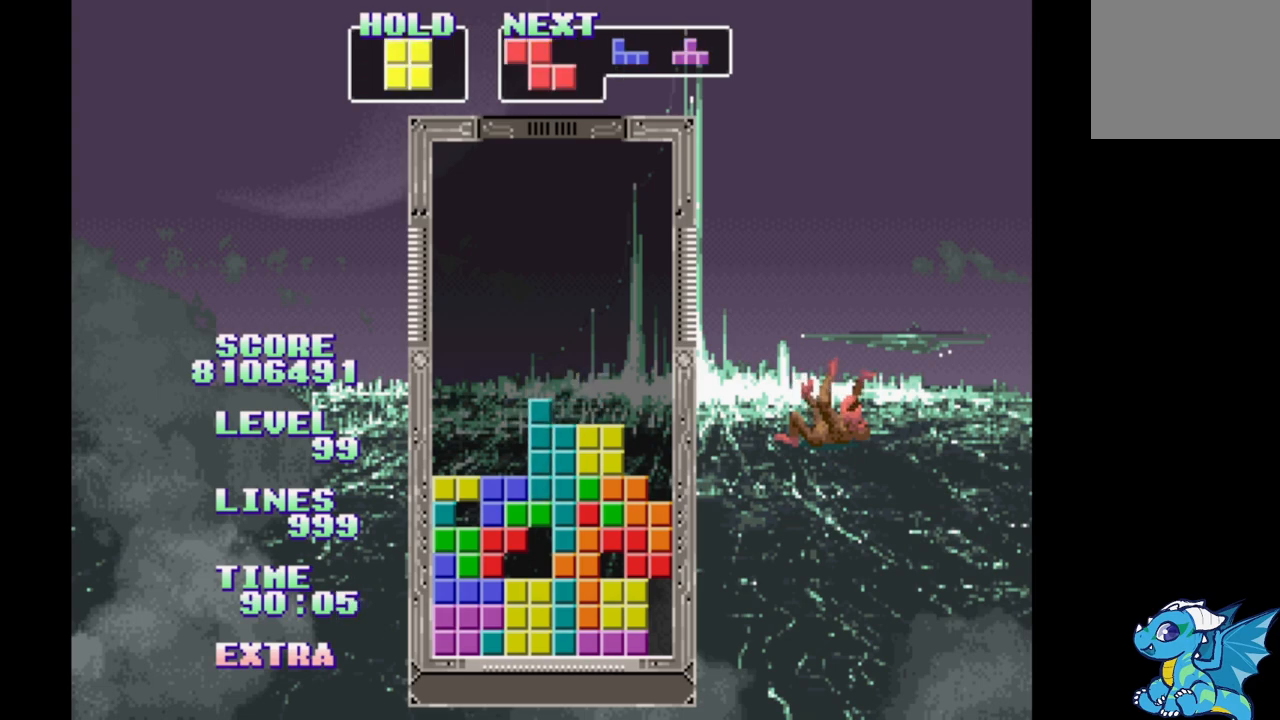
{"buttons": ["DPAD_RIGHT"], "events": [[333, "B", "down"], [500, "B", "up"]]}
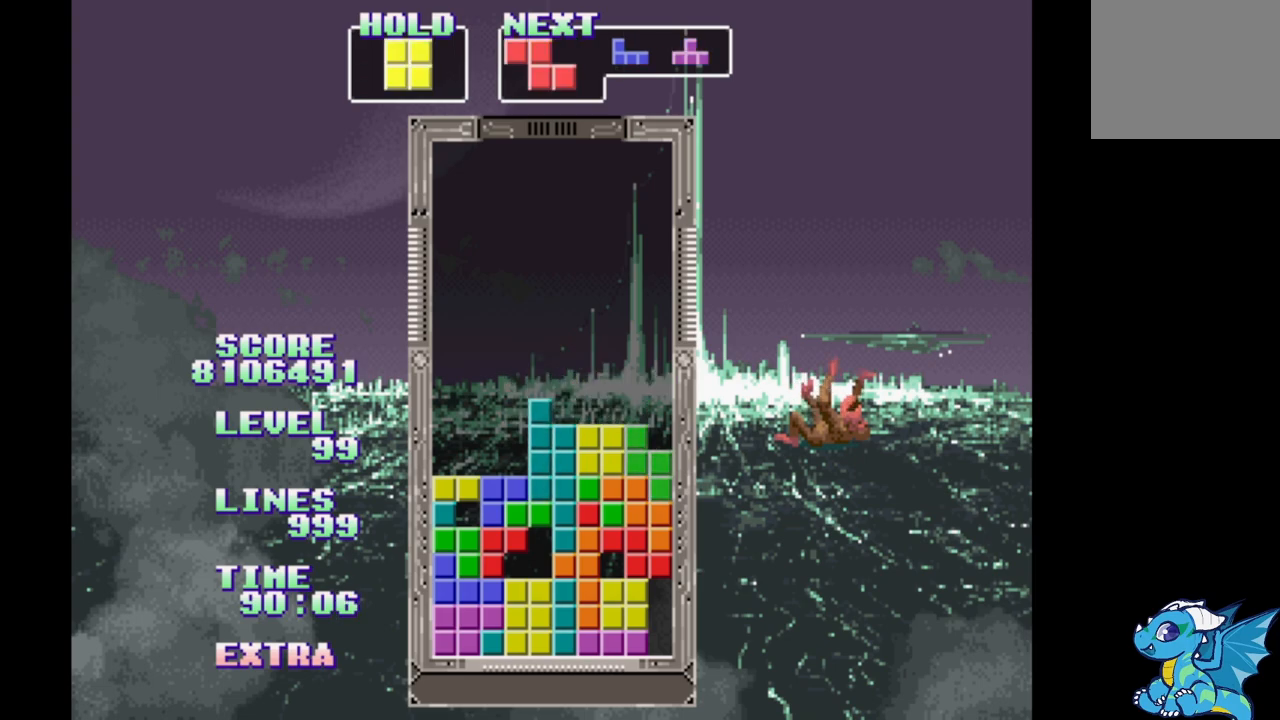
{"buttons": ["DPAD_RIGHT"], "events": []}
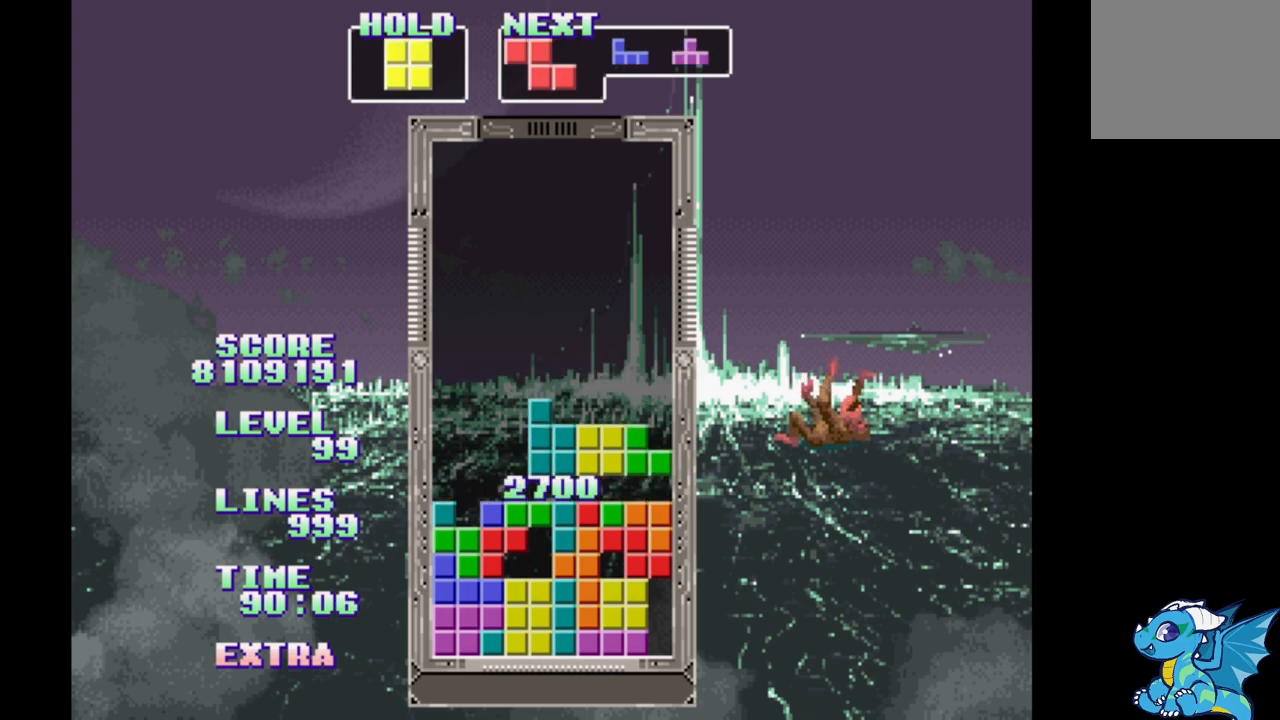
{"buttons": ["DPAD_RIGHT"], "events": []}